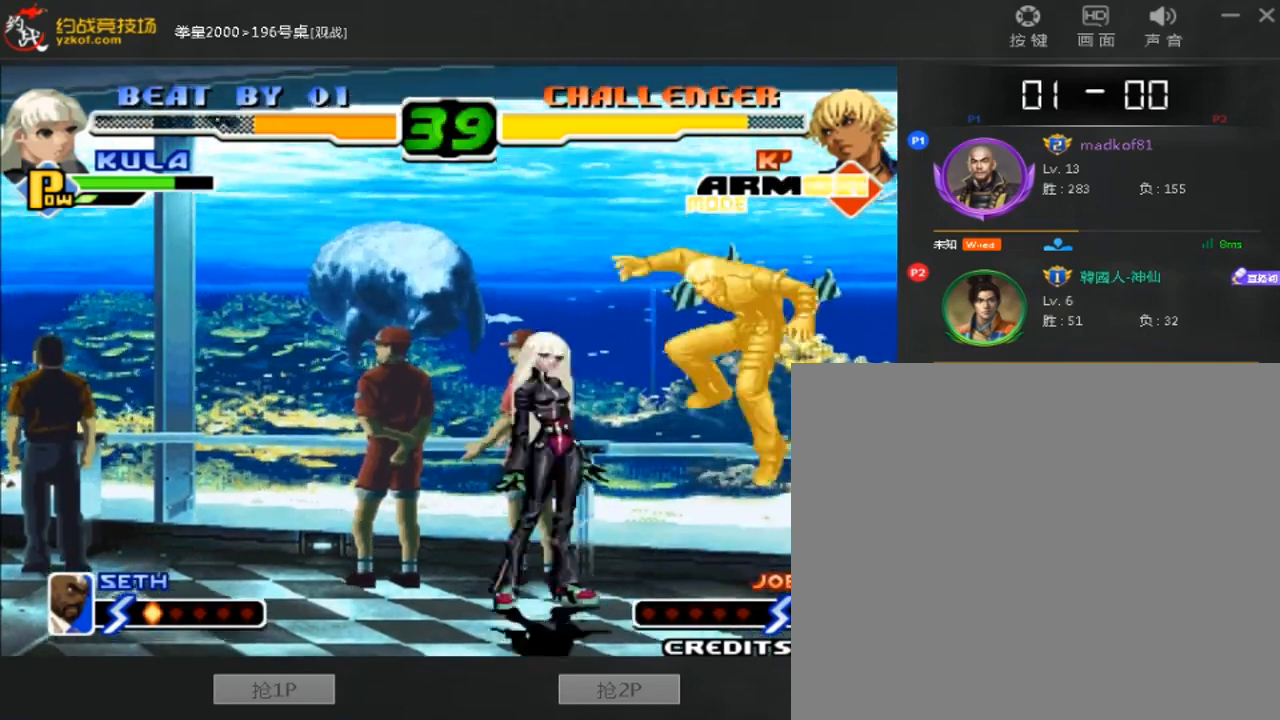
Gameplay with a controller (arcade stick); each line is a JSON object with the inputs held at the frame after it (dt_ms = milliseconds from this image to that frame). "events" lists button and stick changes between this image and that frame as [ms after this image, input, new state], when the widget could be followed in between. Not read: L3 R3.
{"dt_ms": 520, "buttons": [], "left_stick": "down-right", "events": [[160, "A", "down"], [160, "B", "down"], [320, "A", "up"], [320, "B", "up"], [400, "left_stick", "down-right"]]}
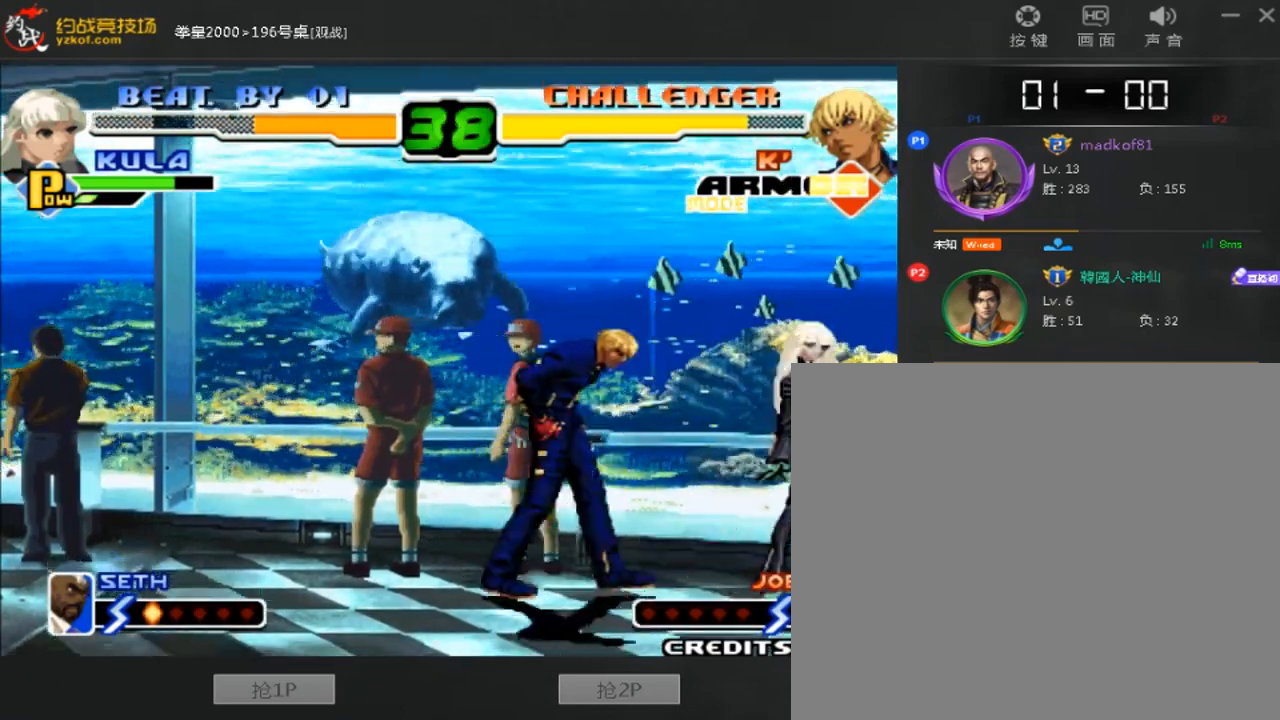
{"dt_ms": 480, "buttons": [], "left_stick": "right", "events": [[400, "left_stick", "right"]]}
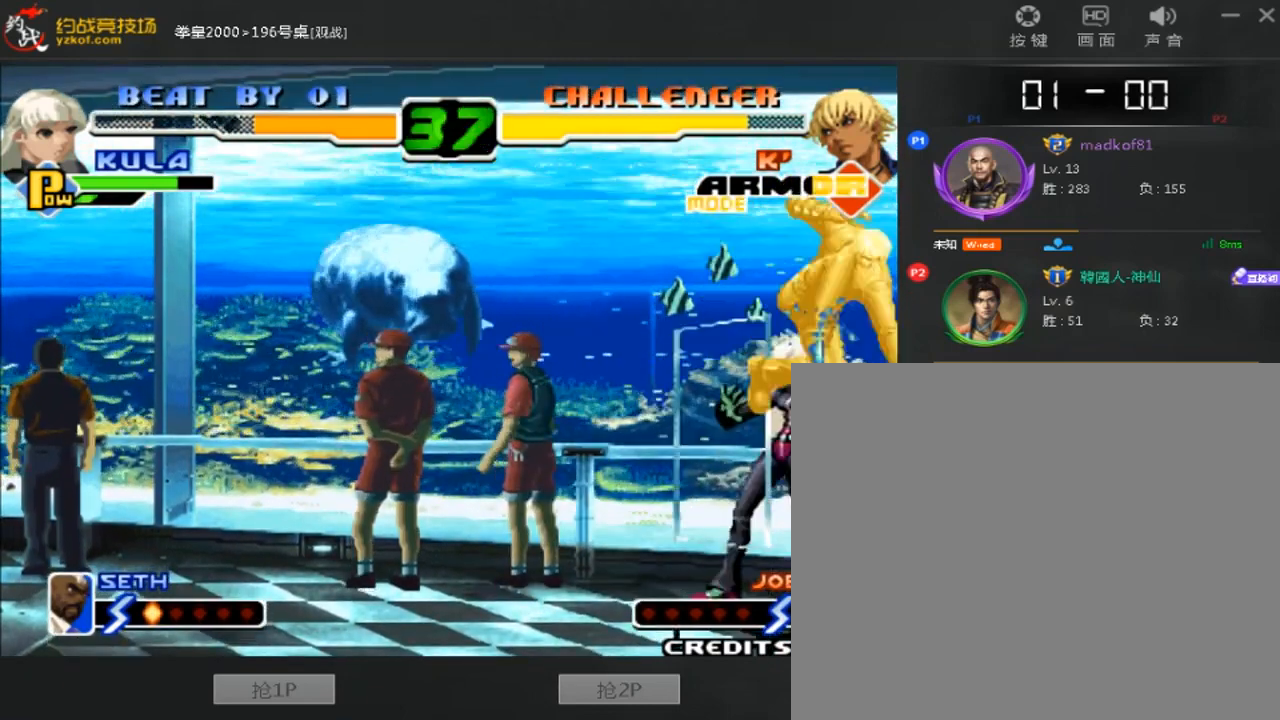
{"dt_ms": 520, "buttons": ["A"], "left_stick": "center", "events": [[120, "left_stick", "center"], [360, "A", "down"], [360, "B", "down"], [520, "B", "up"]]}
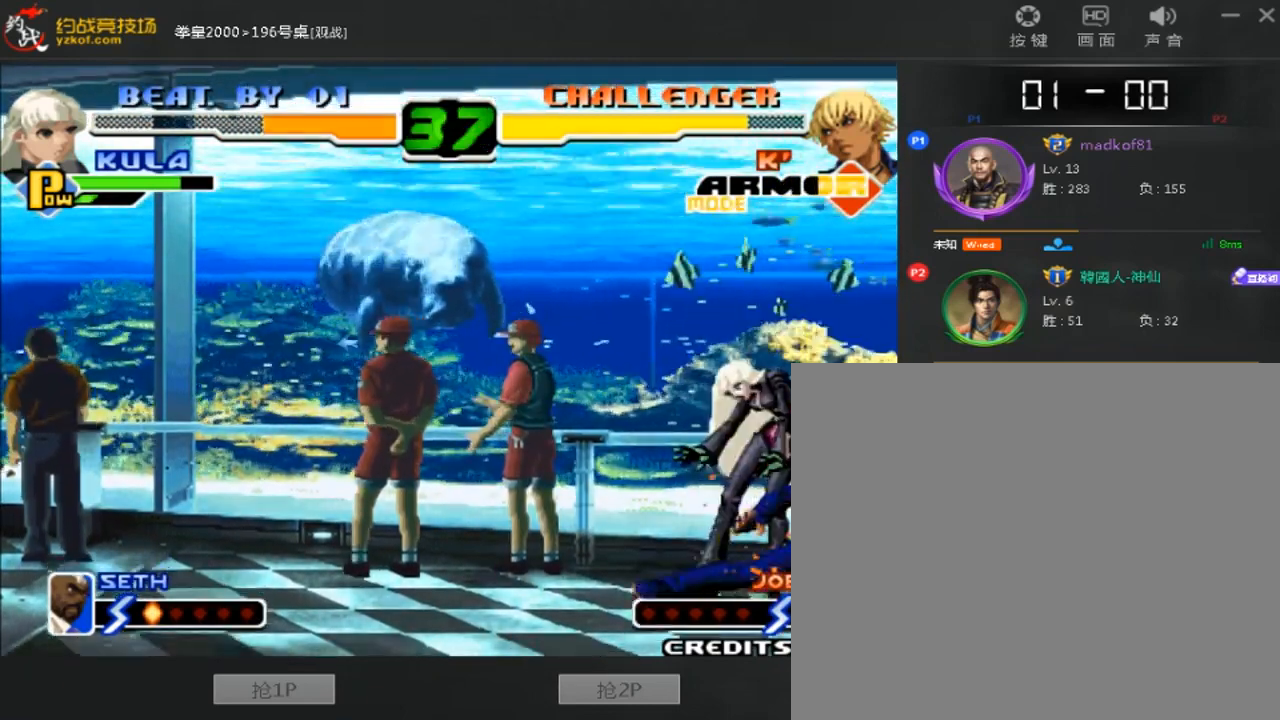
{"dt_ms": 480, "buttons": [], "left_stick": "down-left", "events": [[80, "A", "up"], [160, "left_stick", "down-left"]]}
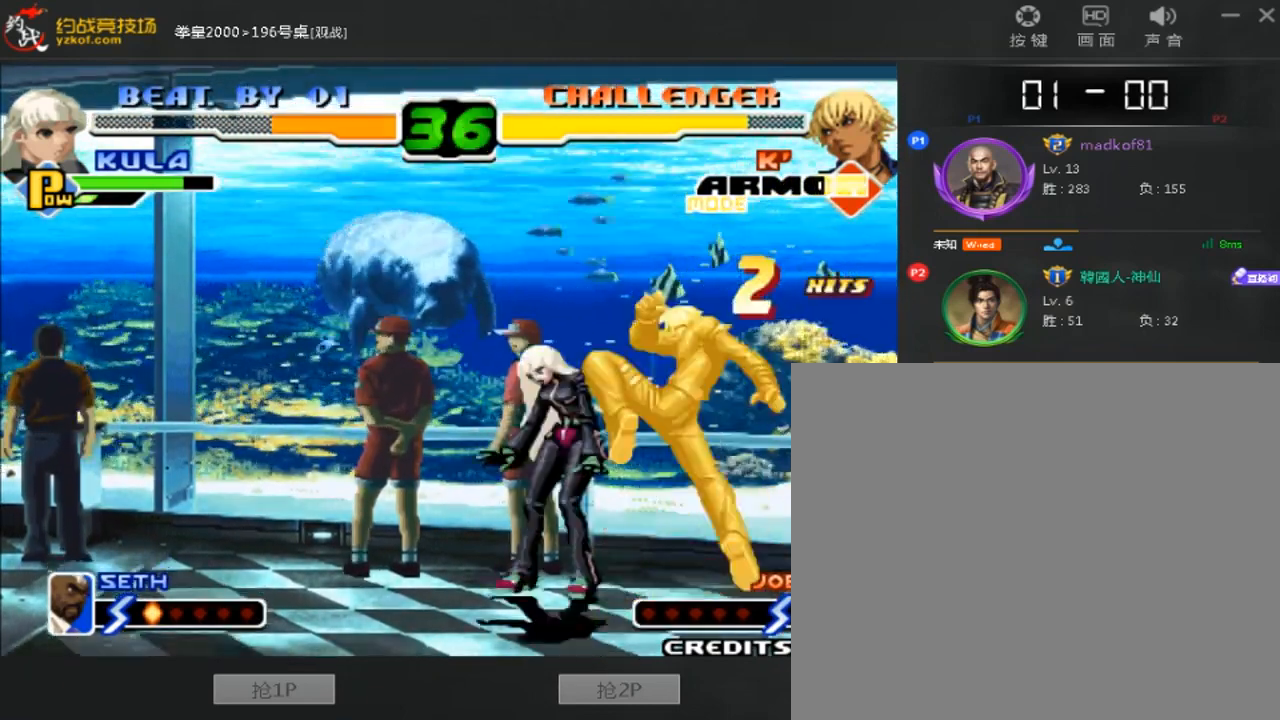
{"dt_ms": 520, "buttons": [], "left_stick": "down-left", "events": []}
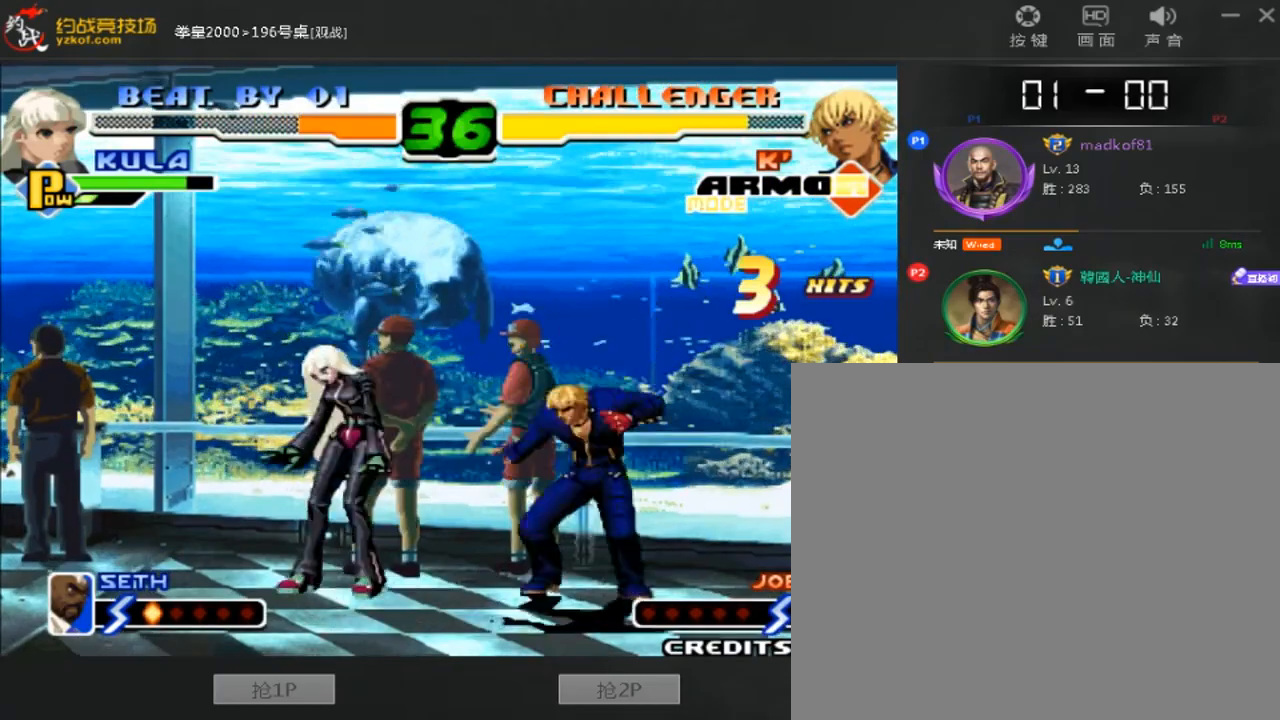
{"dt_ms": 480, "buttons": [], "left_stick": "left", "events": [[240, "left_stick", "left"]]}
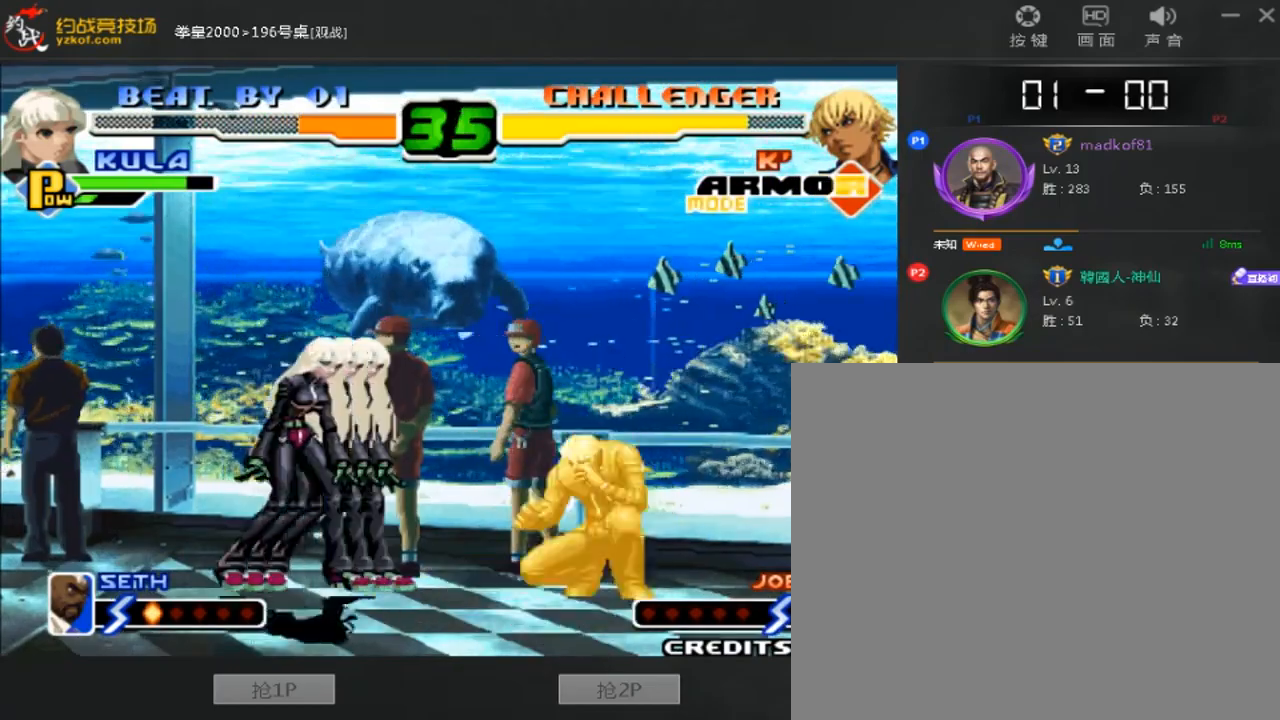
{"dt_ms": 1000, "buttons": [], "left_stick": "left"}
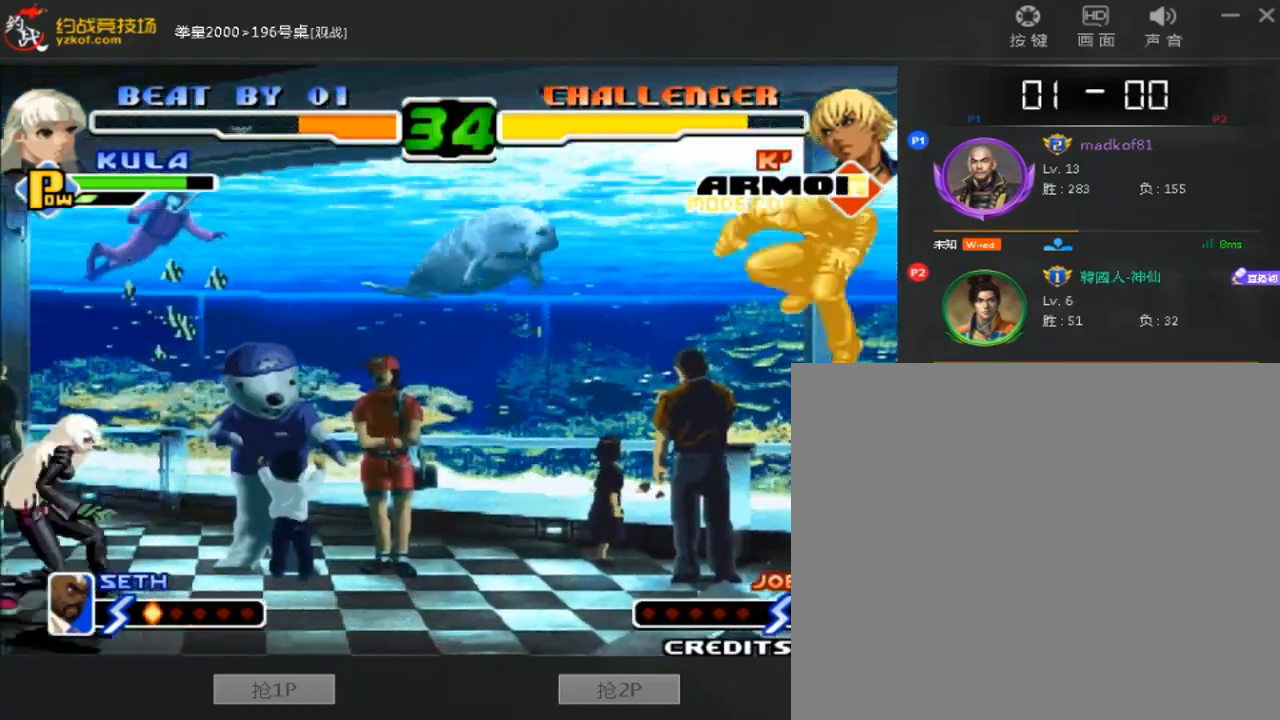
{"dt_ms": 520, "buttons": ["C", "D"], "left_stick": "left"}
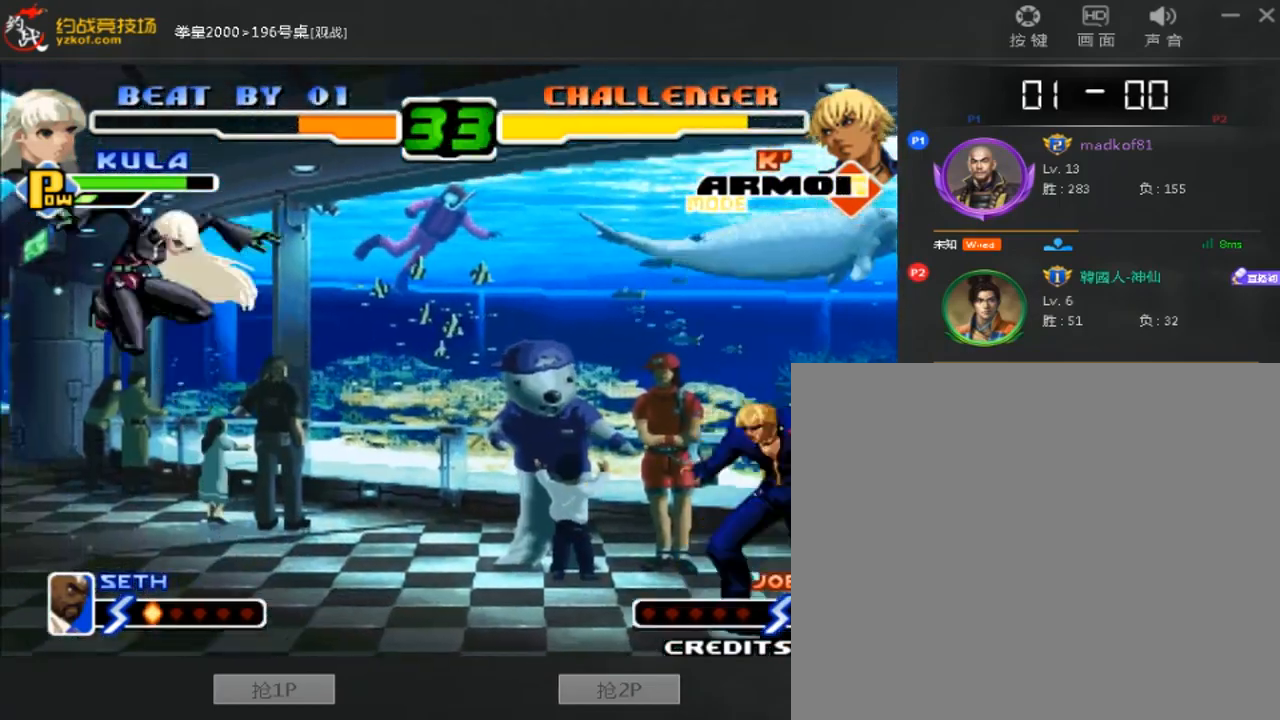
{"dt_ms": 480, "buttons": ["C"], "left_stick": "center", "events": [[200, "C", "up"], [280, "D", "up"], [400, "left_stick", "down-right"], [480, "C", "down"], [480, "left_stick", "center"]]}
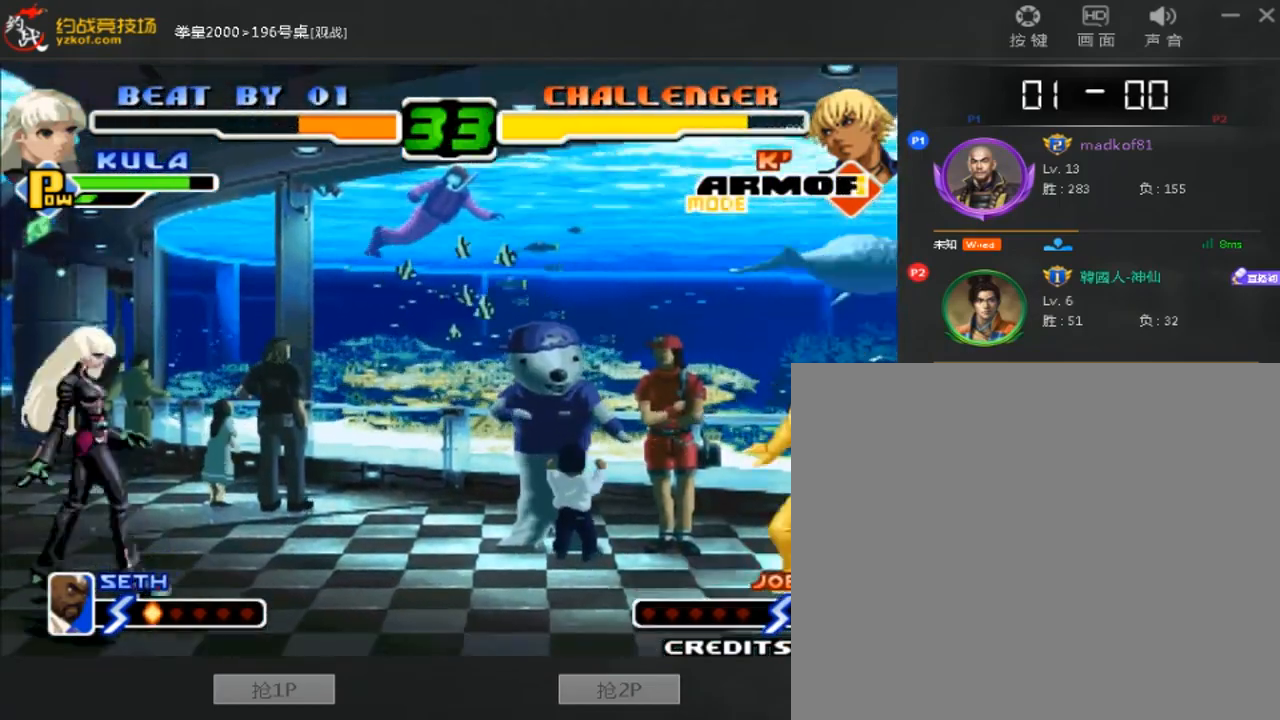
{"dt_ms": 520, "buttons": [], "left_stick": "left", "events": [[80, "C", "up"], [120, "A", "down"], [200, "A", "up"], [280, "left_stick", "left"]]}
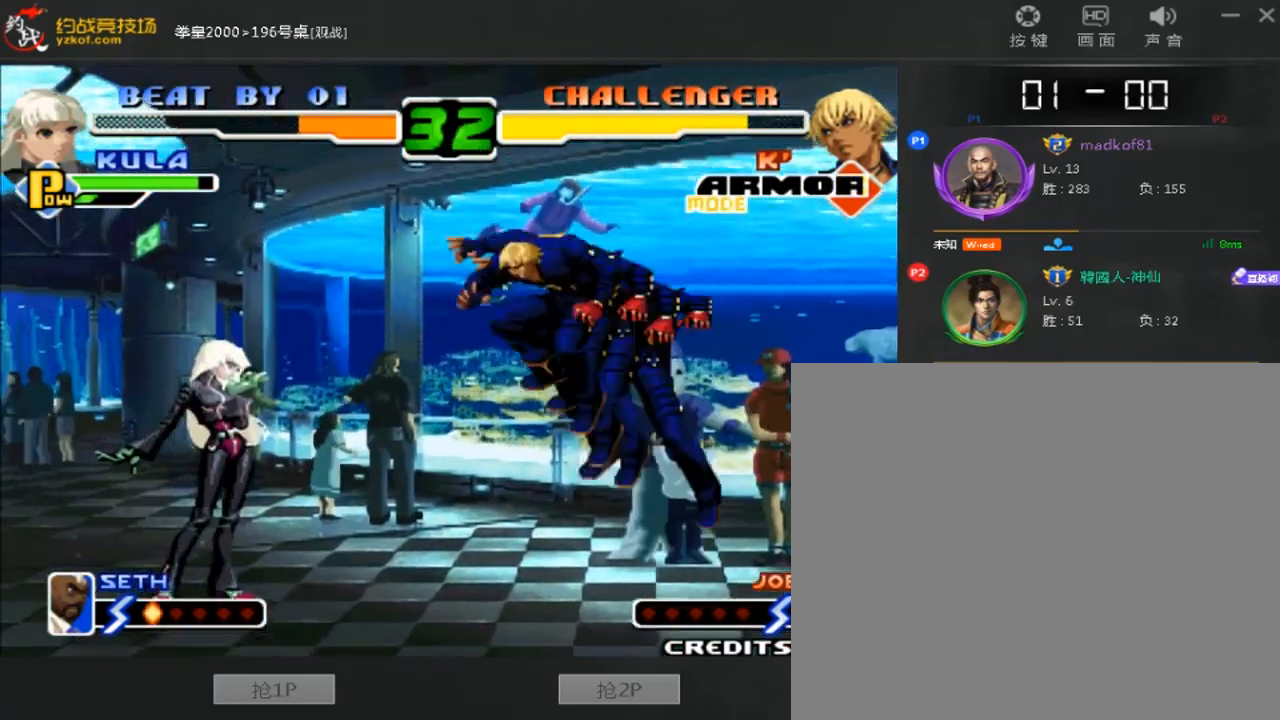
{"dt_ms": 480, "buttons": [], "left_stick": "left", "events": [[200, "A", "down"], [400, "B", "down"], [480, "A", "up"], [480, "B", "up"]]}
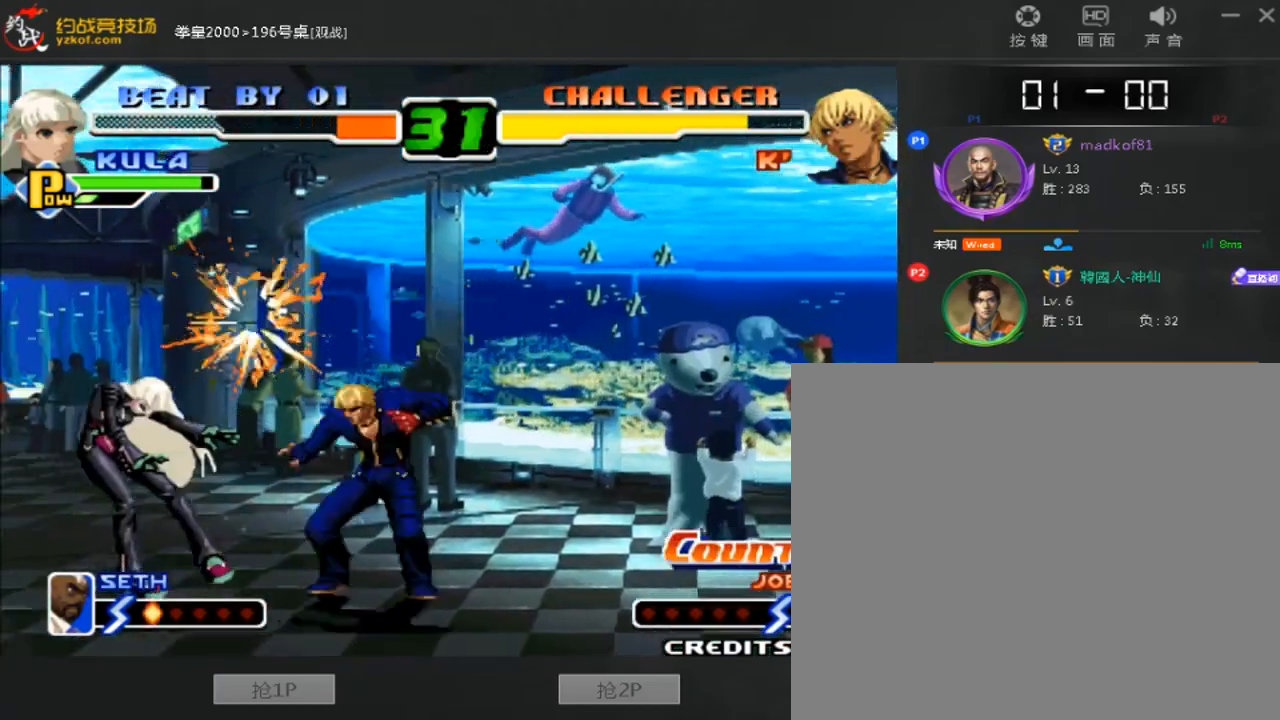
{"dt_ms": 520, "buttons": [], "left_stick": "down-left", "events": [[40, "left_stick", "down-left"]]}
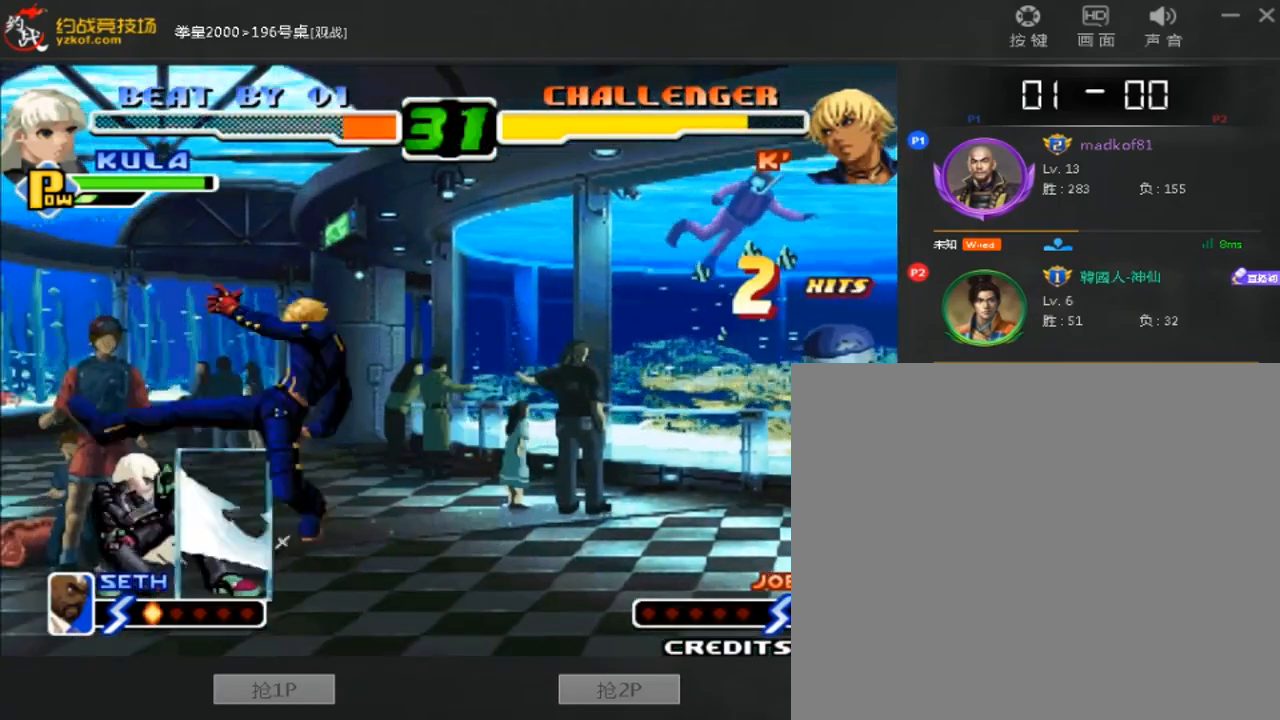
{"dt_ms": 480, "buttons": [], "left_stick": "center", "events": [[320, "left_stick", "center"]]}
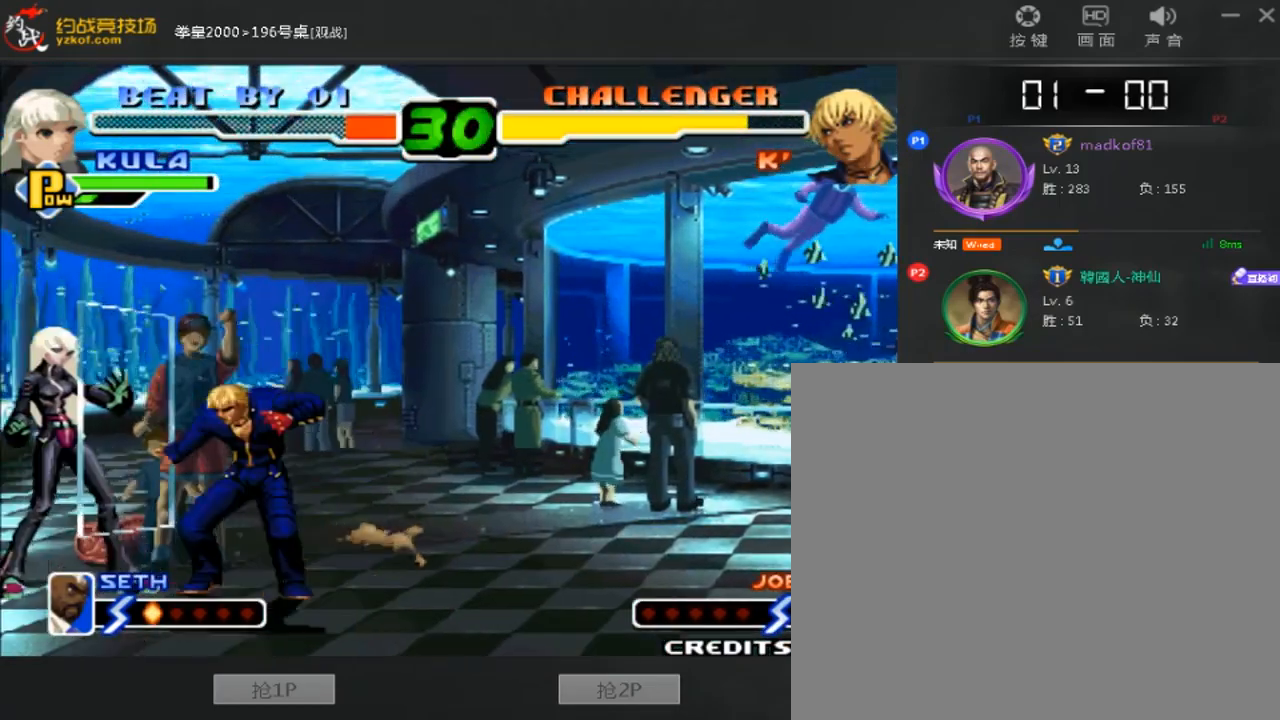
{"dt_ms": 520, "buttons": [], "left_stick": "right", "events": [[360, "left_stick", "left"], [440, "left_stick", "down"], [520, "left_stick", "right"]]}
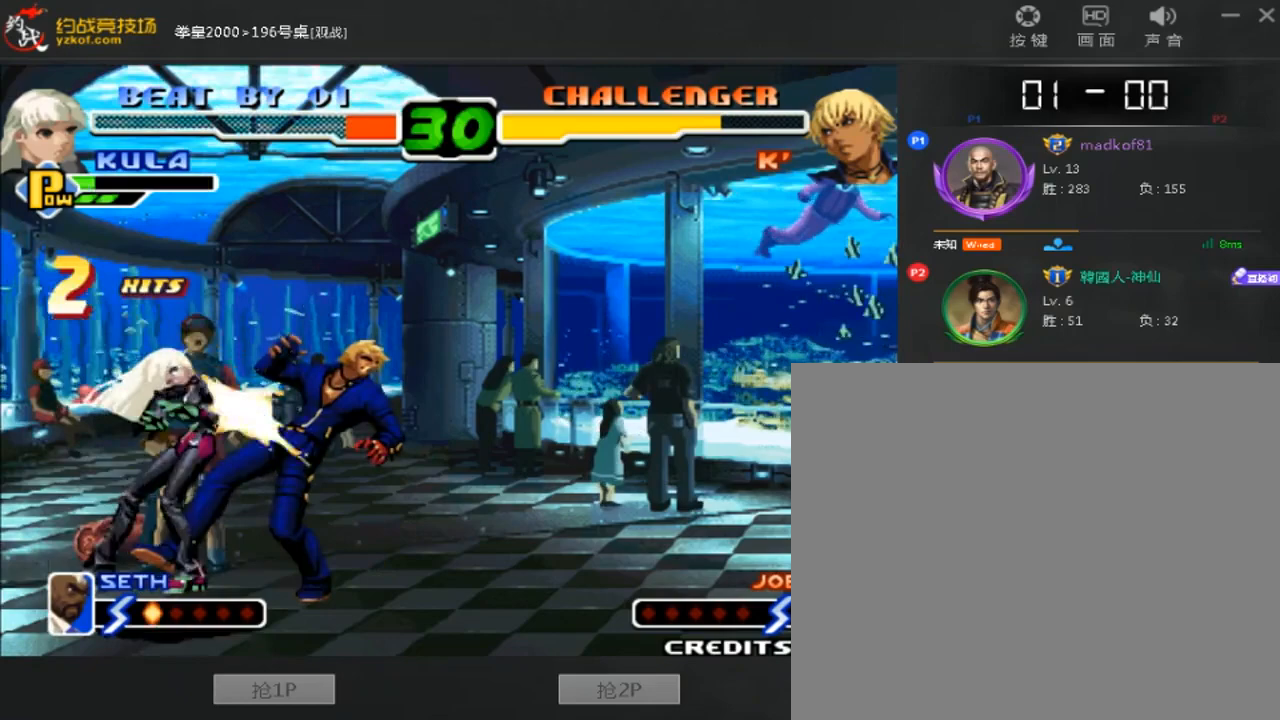
{"dt_ms": 480, "buttons": [], "left_stick": "center", "events": [[80, "left_stick", "center"]]}
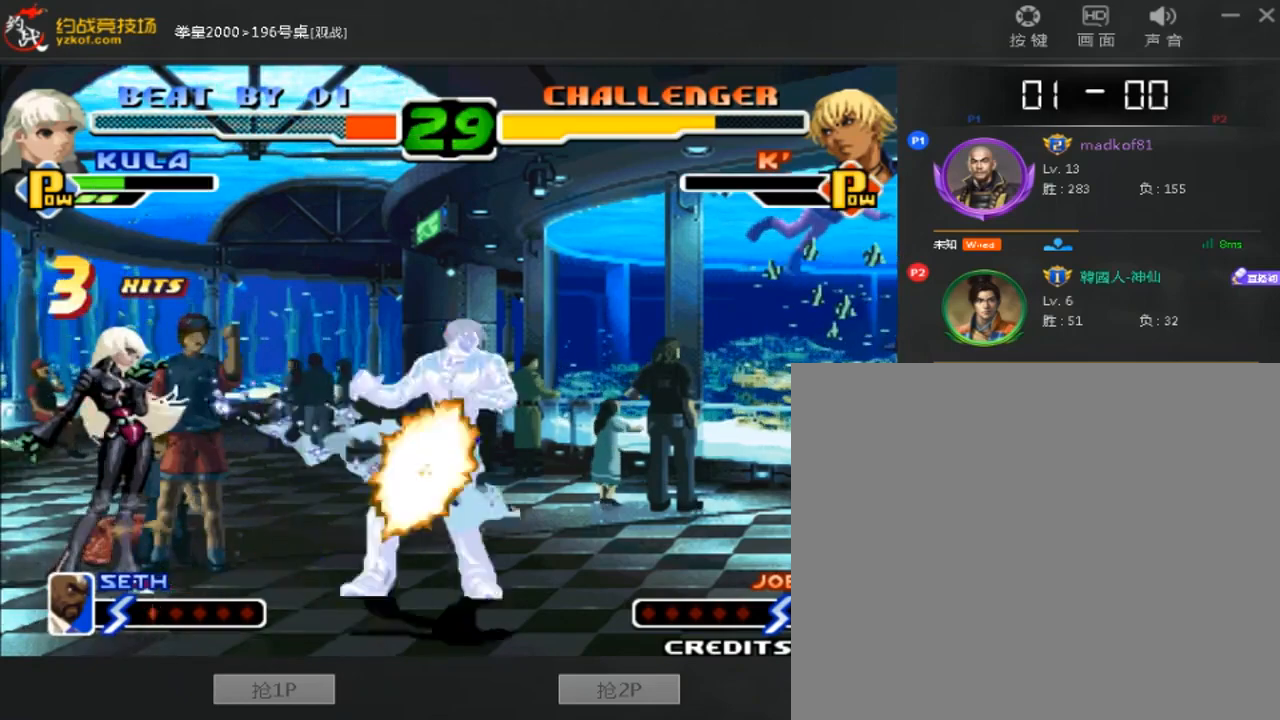
{"dt_ms": 520, "buttons": [], "left_stick": "center", "events": [[280, "left_stick", "right"], [520, "left_stick", "center"]]}
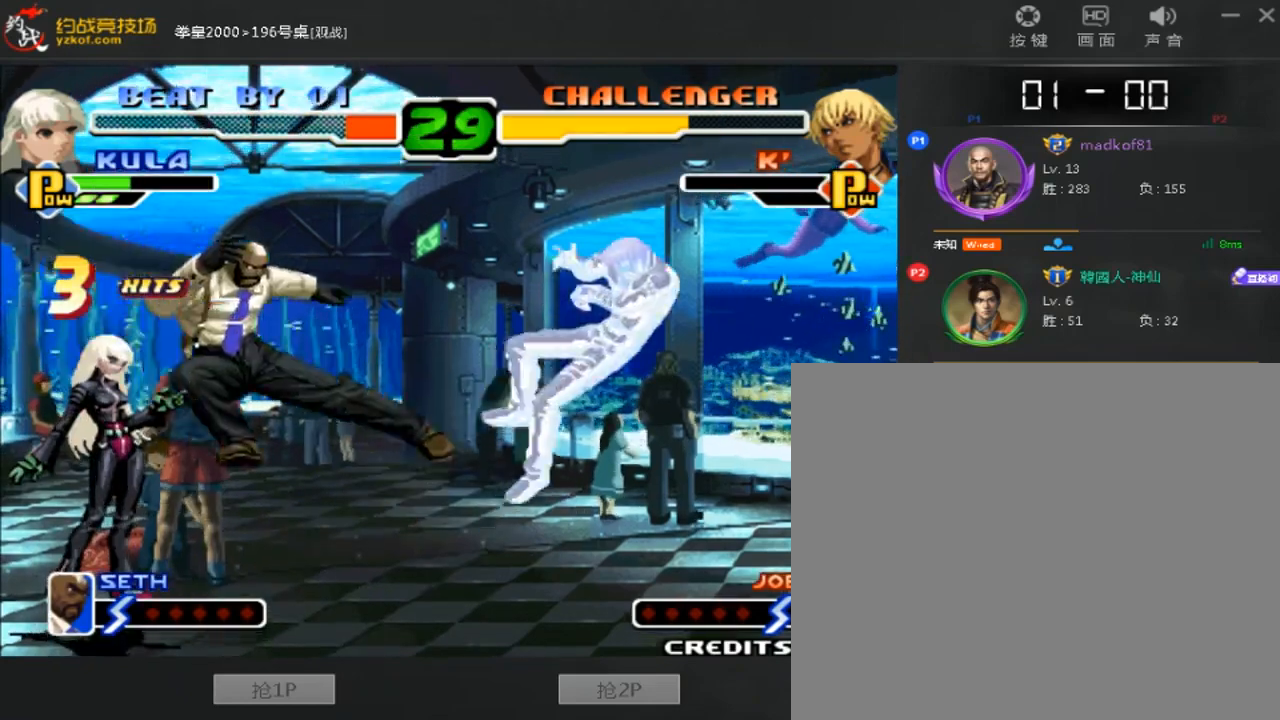
{"dt_ms": 1000, "buttons": [], "left_stick": "left"}
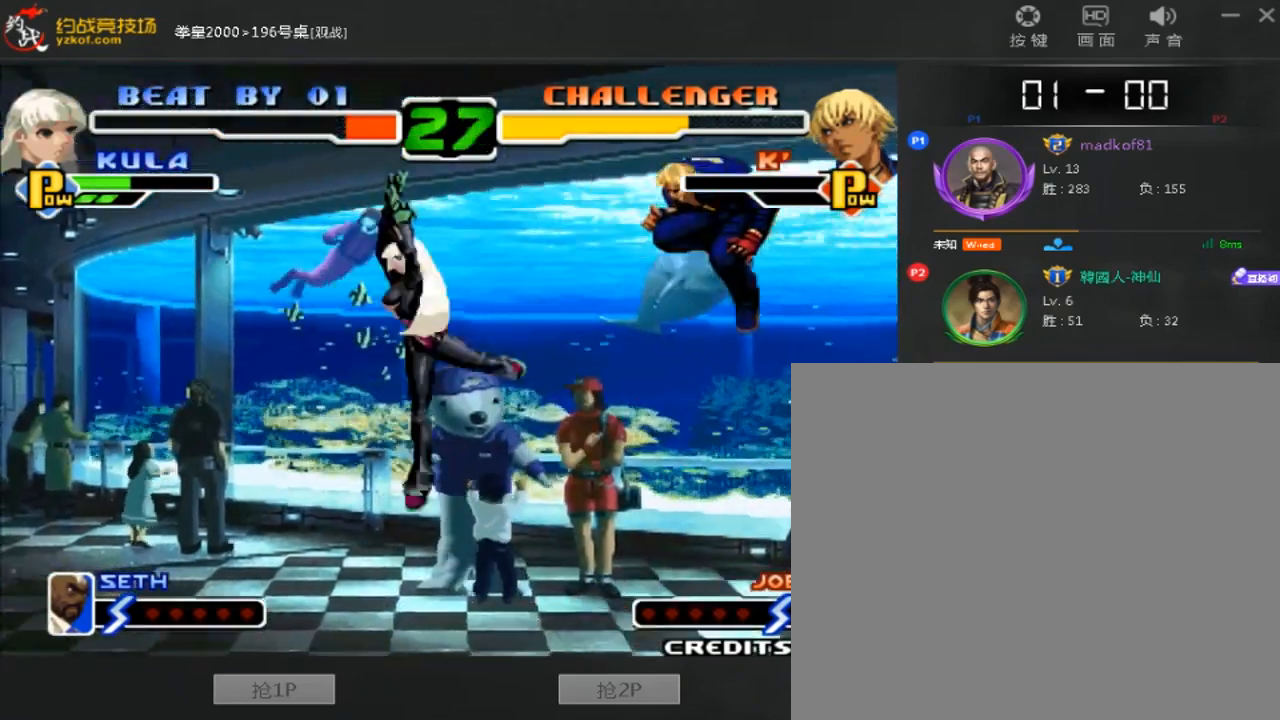
{"dt_ms": 480, "buttons": ["B"], "left_stick": "down-left", "events": [[400, "left_stick", "down-left"], [480, "B", "down"]]}
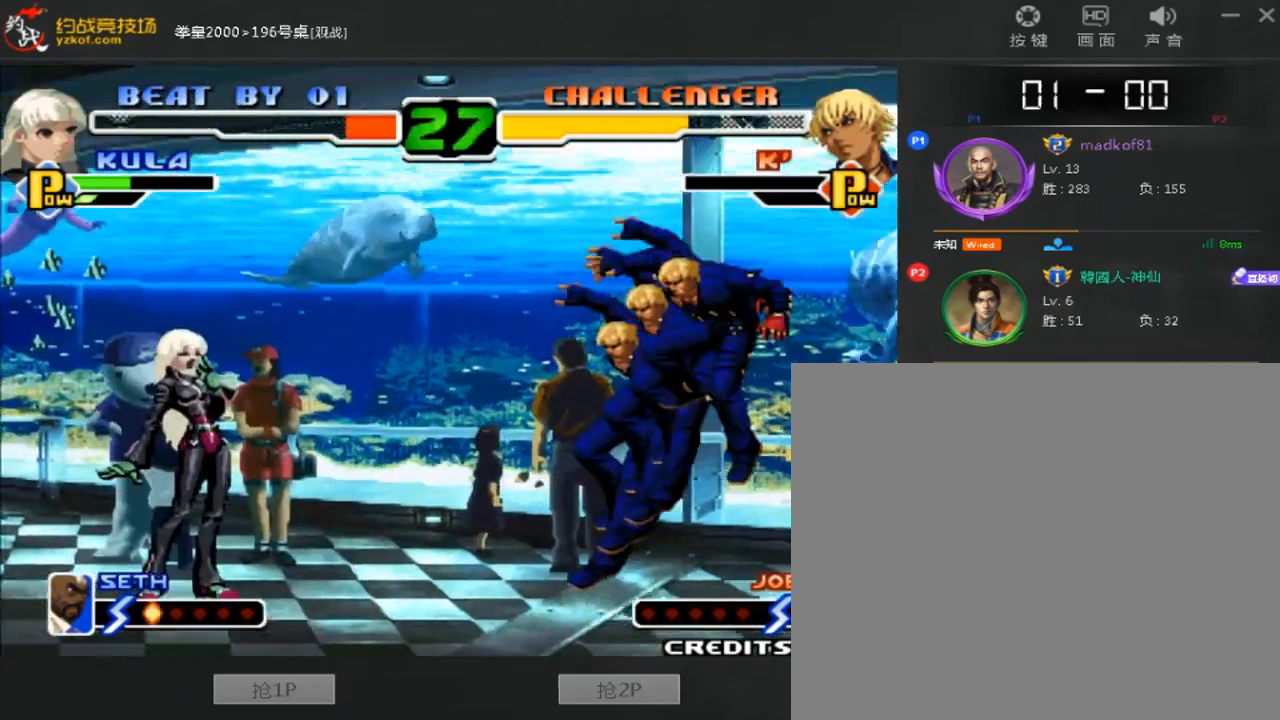
{"dt_ms": 520, "buttons": ["A", "B"], "left_stick": "down-left", "events": [[40, "A", "down"]]}
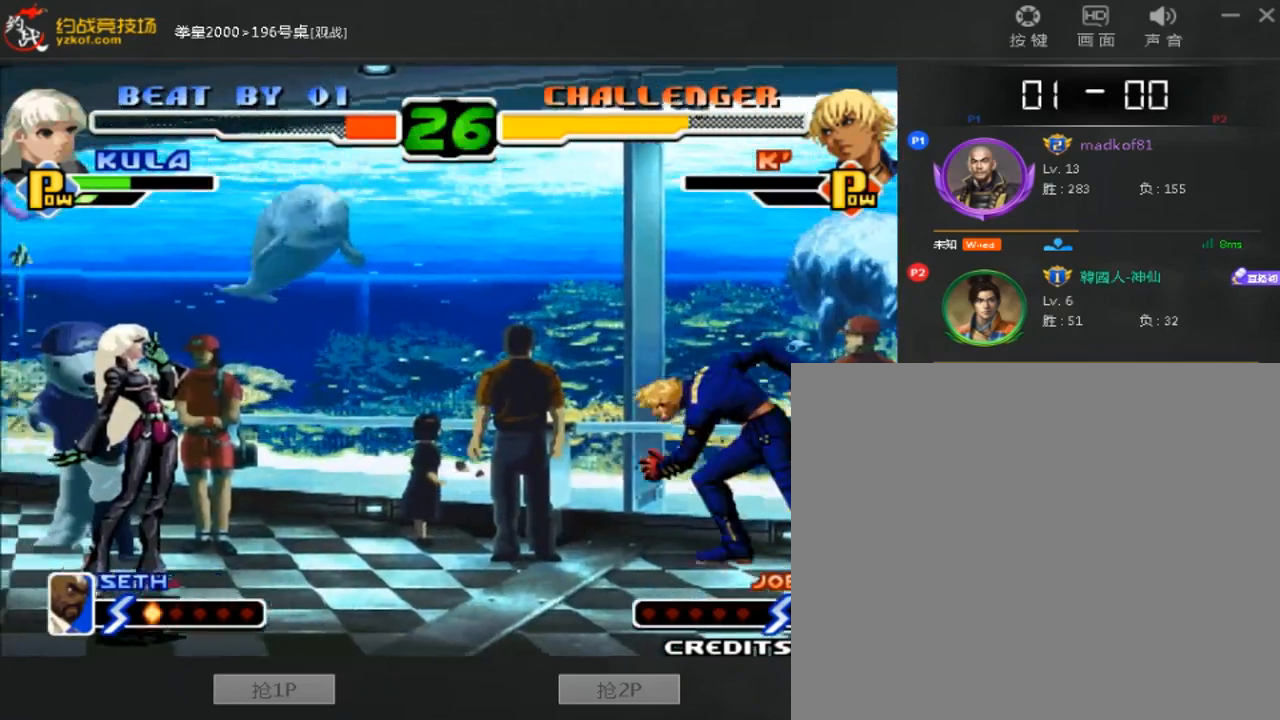
{"dt_ms": 480, "buttons": [], "left_stick": "down-left", "events": [[40, "left_stick", "left"], [120, "A", "up"], [120, "B", "up"], [320, "left_stick", "down-left"]]}
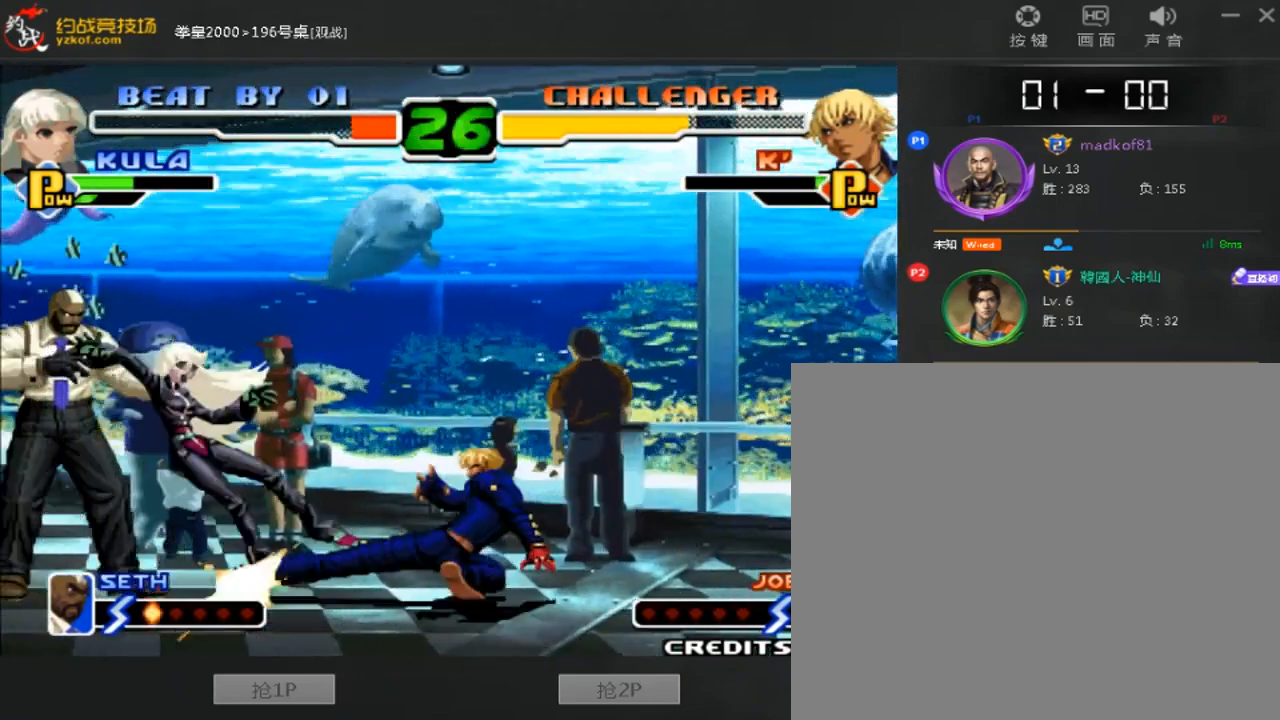
{"dt_ms": 520, "buttons": [], "left_stick": "down-left", "events": []}
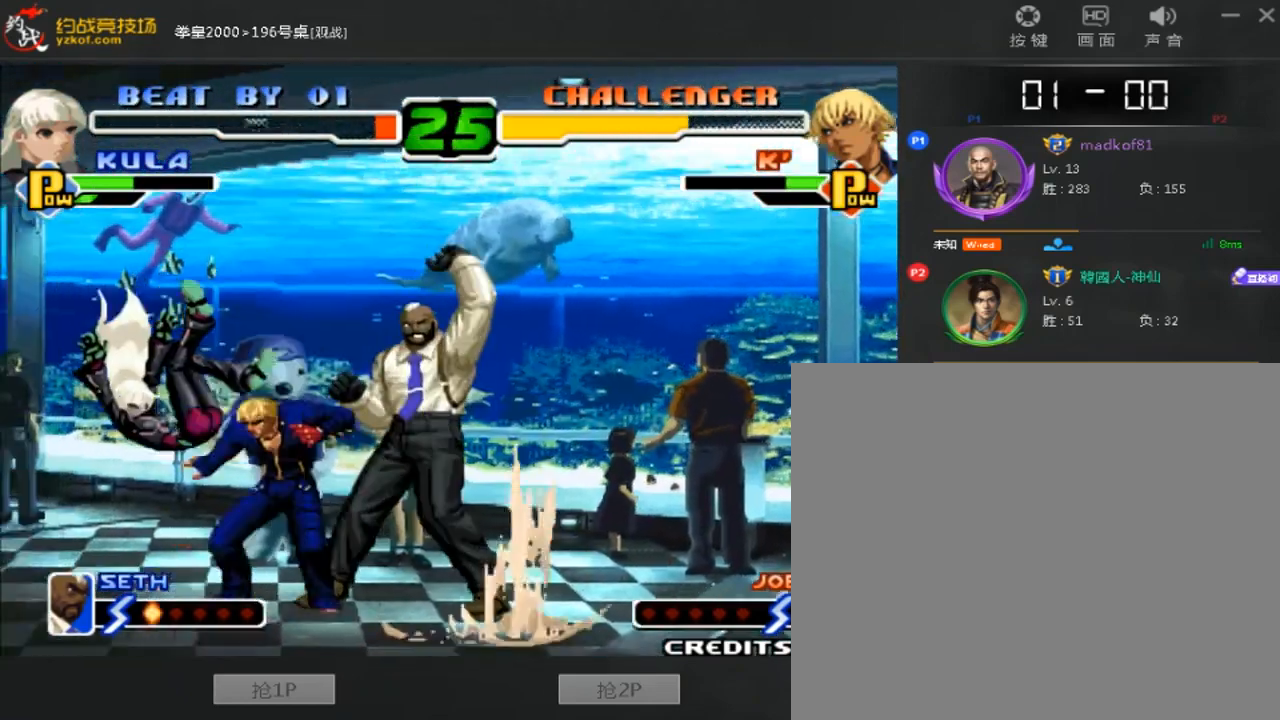
{"dt_ms": 480, "buttons": [], "left_stick": "down-left", "events": [[80, "B", "down"], [80, "left_stick", "center"], [160, "A", "down"], [240, "A", "up"], [240, "B", "up"], [240, "left_stick", "left"], [480, "left_stick", "down-left"]]}
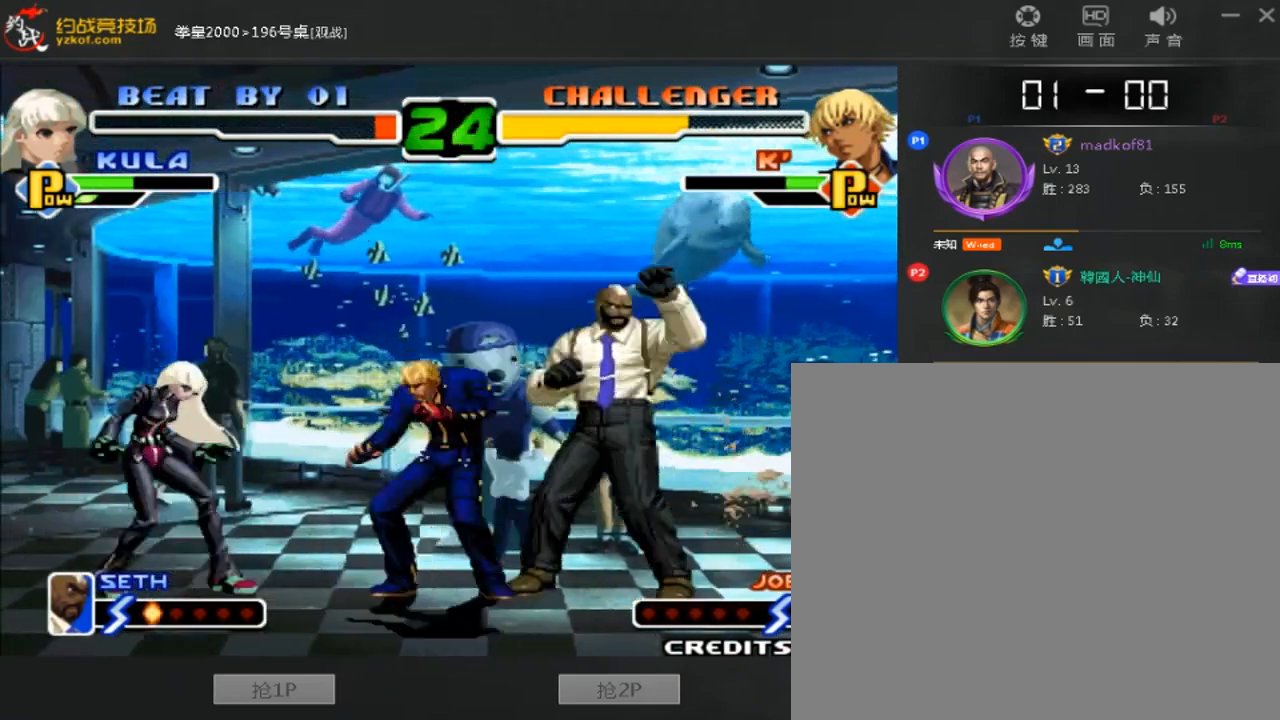
{"dt_ms": 520, "buttons": [], "left_stick": "down-left", "events": []}
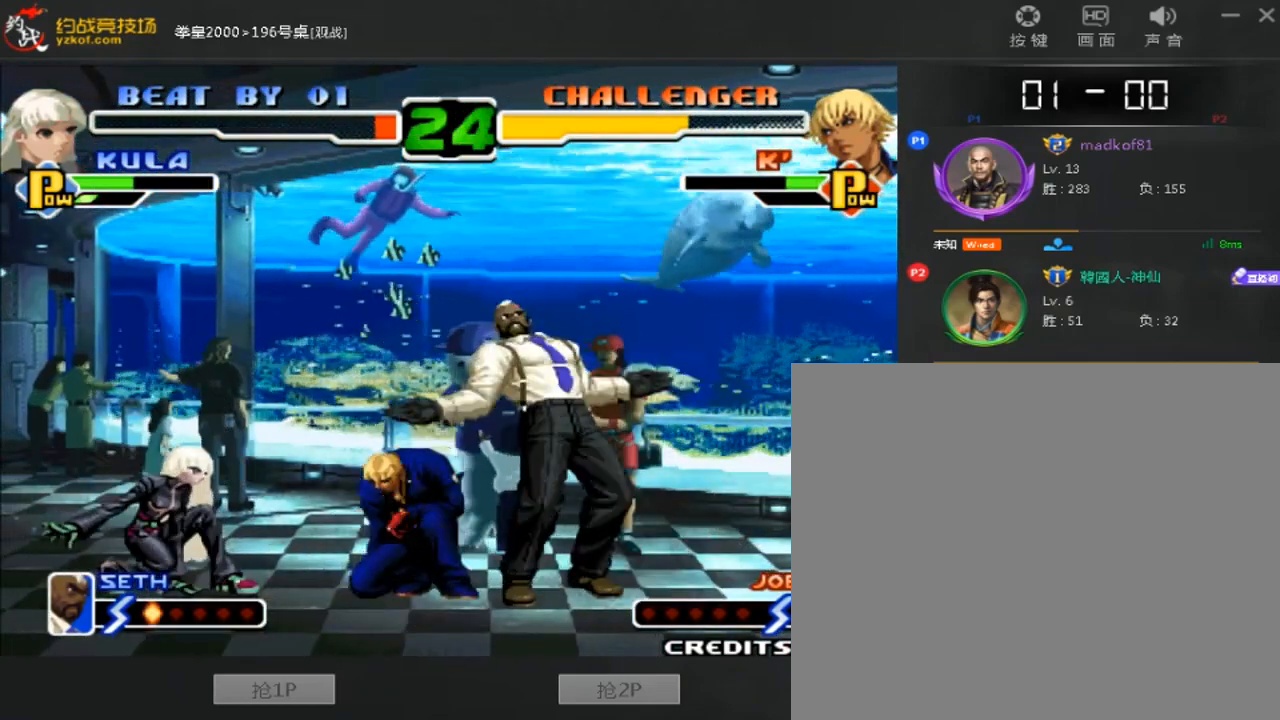
{"dt_ms": 480, "buttons": [], "left_stick": "center", "events": [[120, "left_stick", "center"]]}